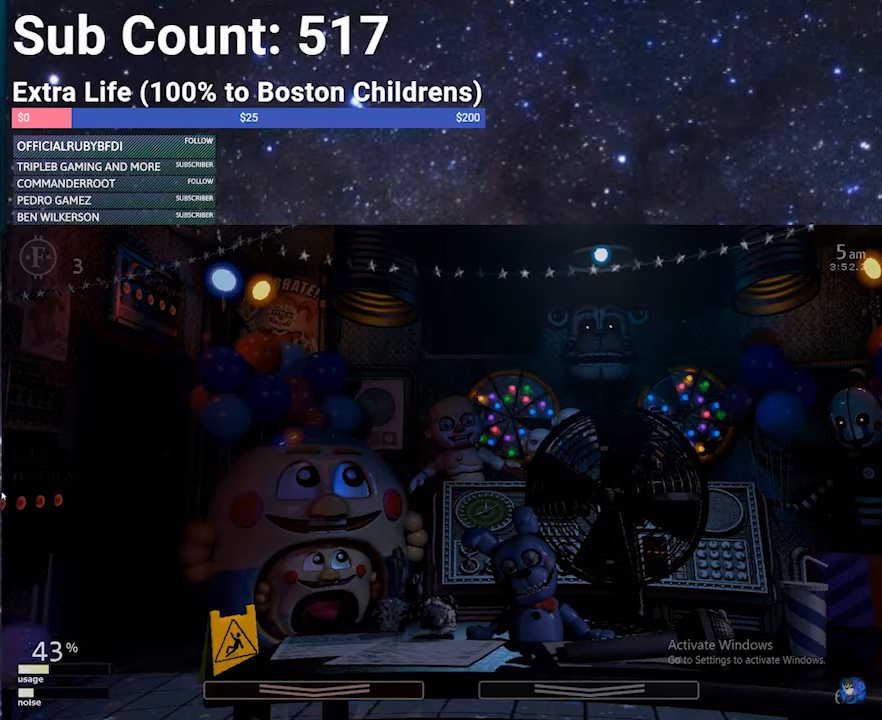
Gameplay with keyboard; each line is a JSON object with the keys held at the frame after it. "events" lists presses ("down") and releases ("up") of "1", "2", "3", "4", "5", "6", "a", "c", "d", "escape", "f", "return", "s", "space", "w", "x" and "z" between this image and that frame as [ms after this image, input, new state], when the widget could be followed in between. No other keys are recorded. Mouse input is not recorded.
{"keys": [], "events": [[300, "f", "down"], [401, "f", "up"]]}
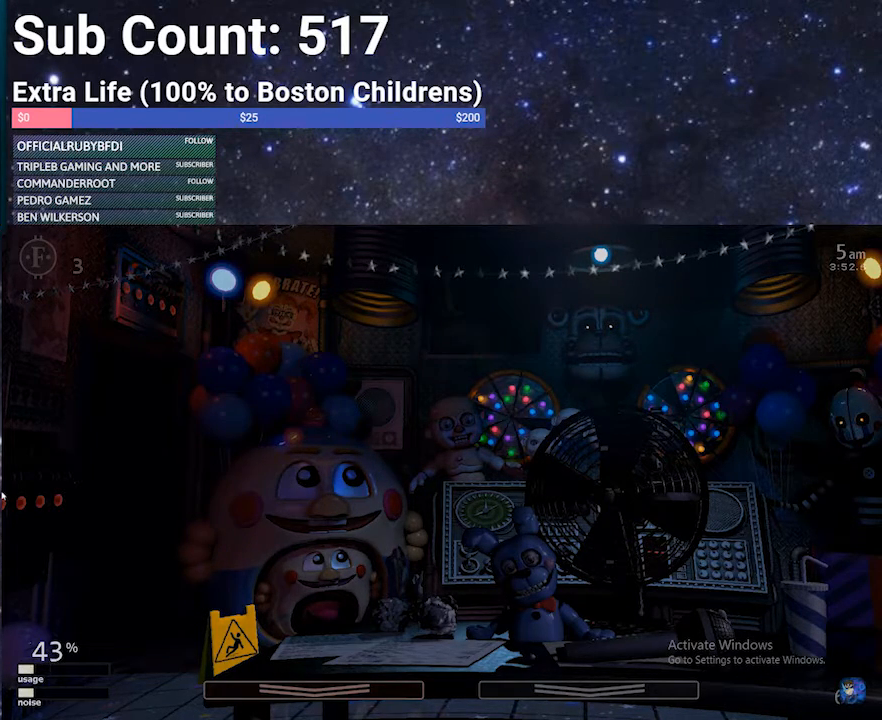
{"keys": [], "events": []}
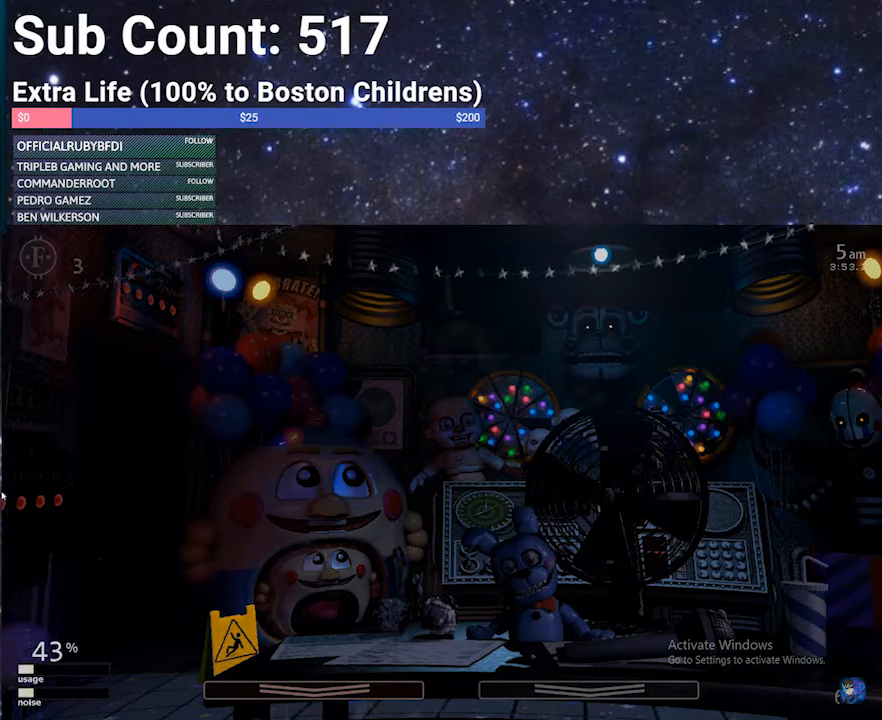
{"keys": [], "events": []}
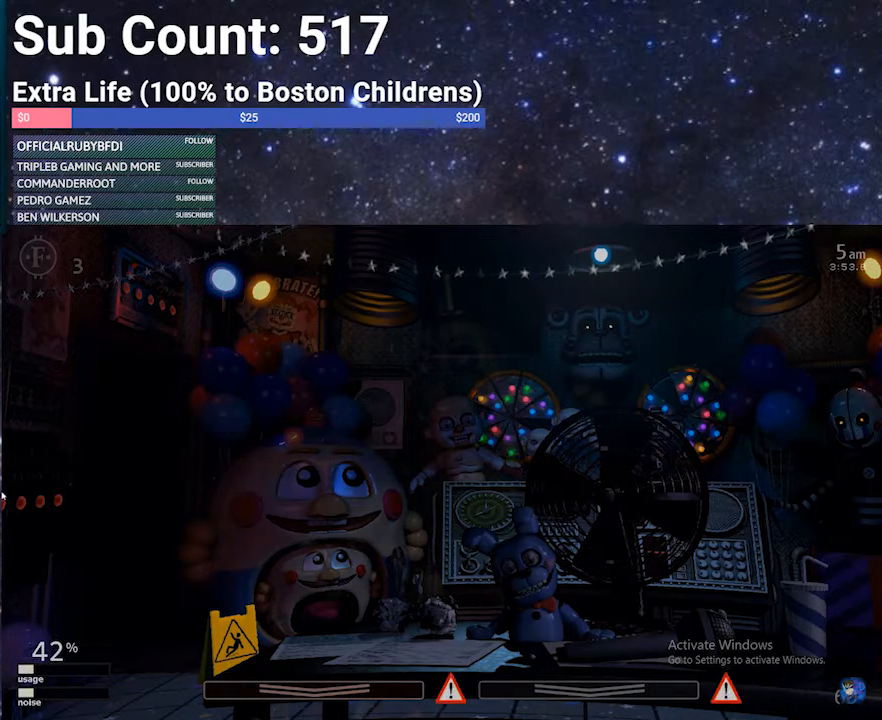
{"keys": [], "events": []}
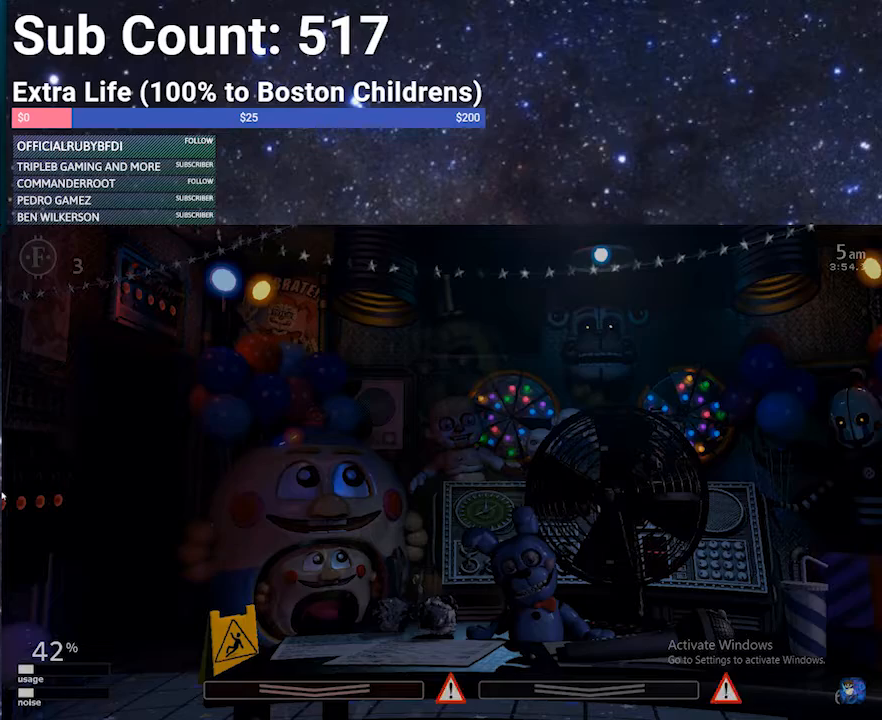
{"keys": [], "events": [[67, "x", "down"], [134, "x", "up"]]}
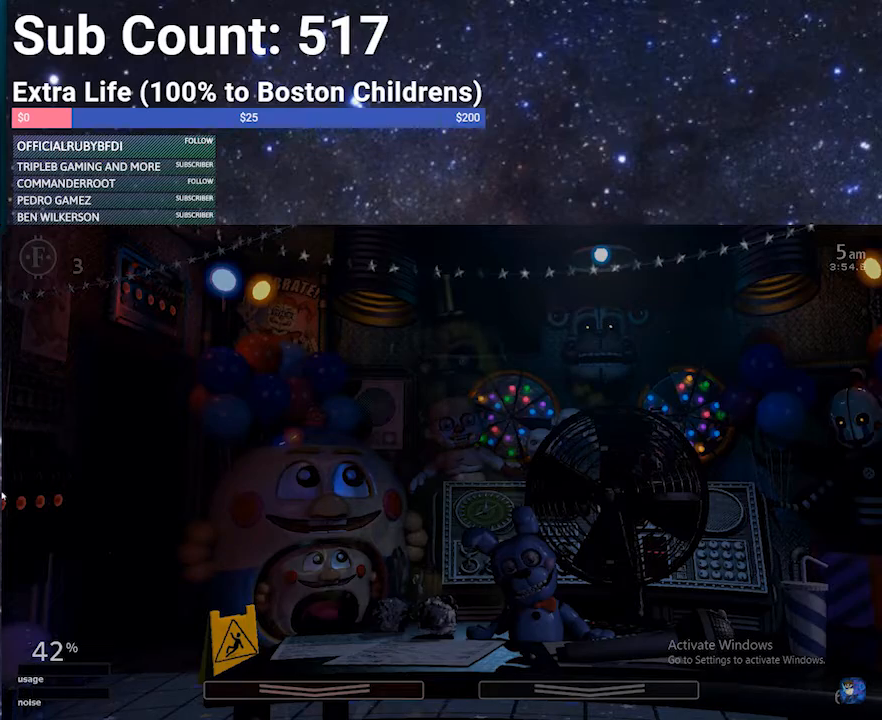
{"keys": ["f", "w"], "events": [[433, "w", "down"], [500, "f", "down"]]}
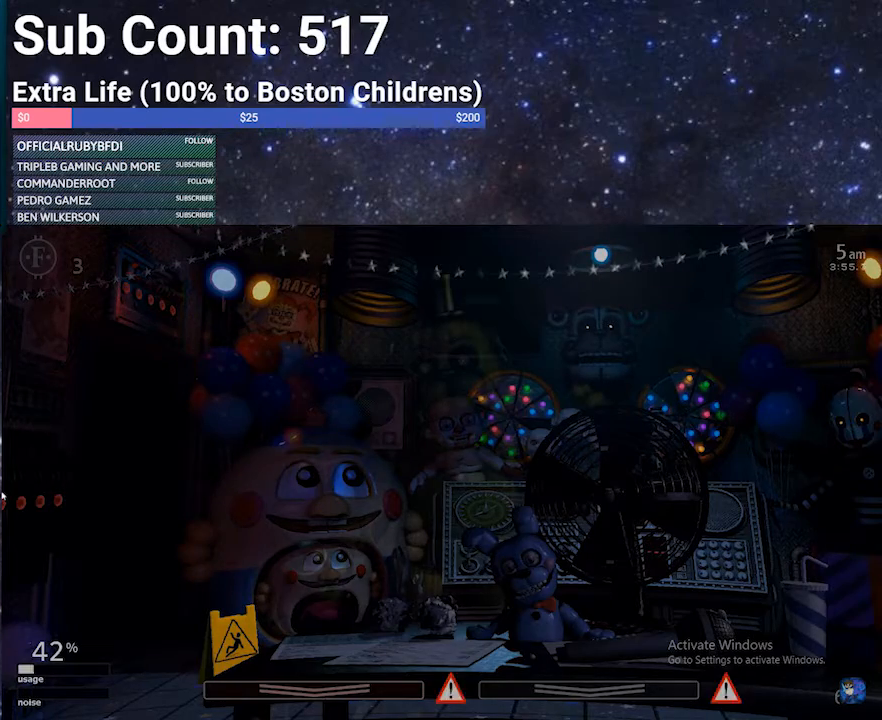
{"keys": [], "events": [[134, "w", "up"], [167, "f", "up"]]}
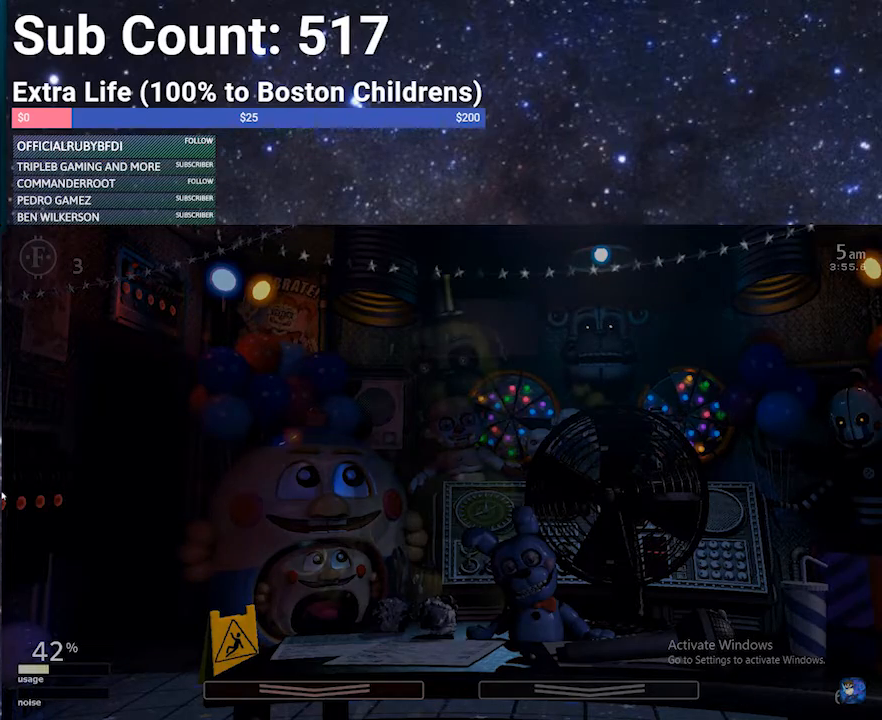
{"keys": ["z"], "events": [[133, "z", "down"]]}
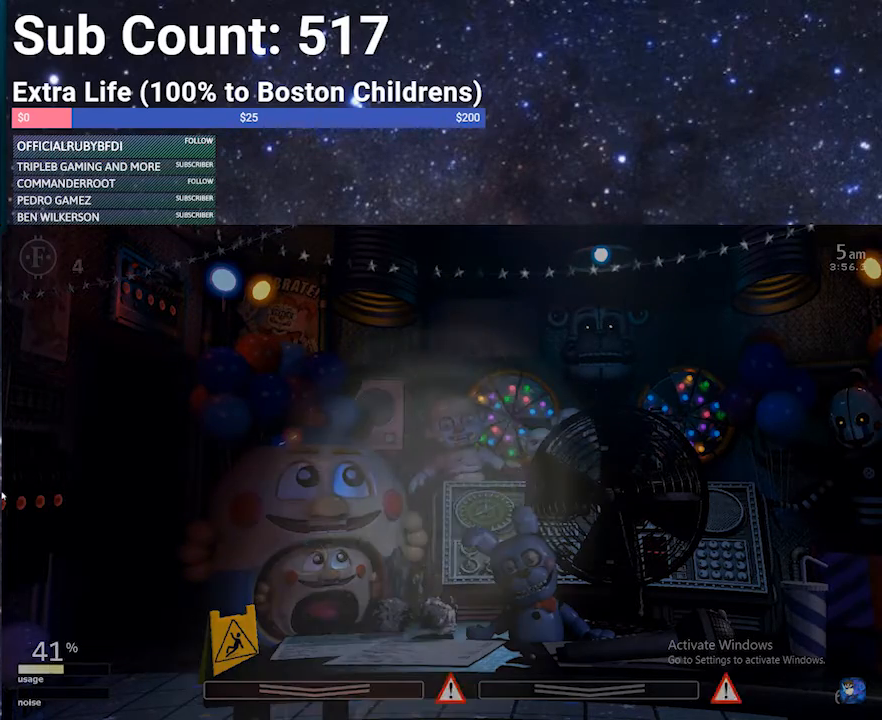
{"keys": [], "events": [[67, "x", "down"], [67, "z", "up"], [200, "x", "up"]]}
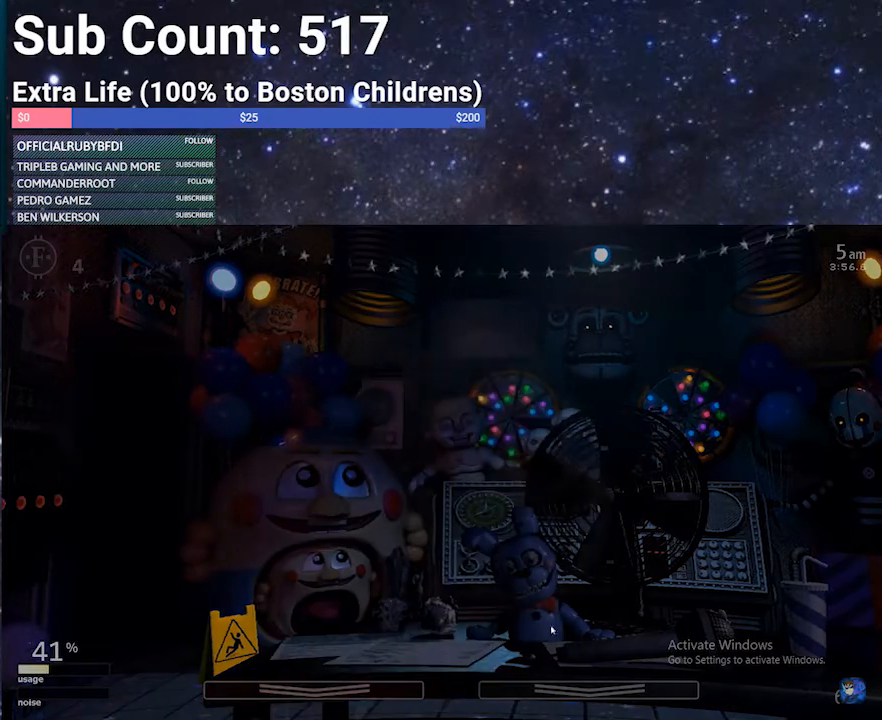
{"keys": [], "events": []}
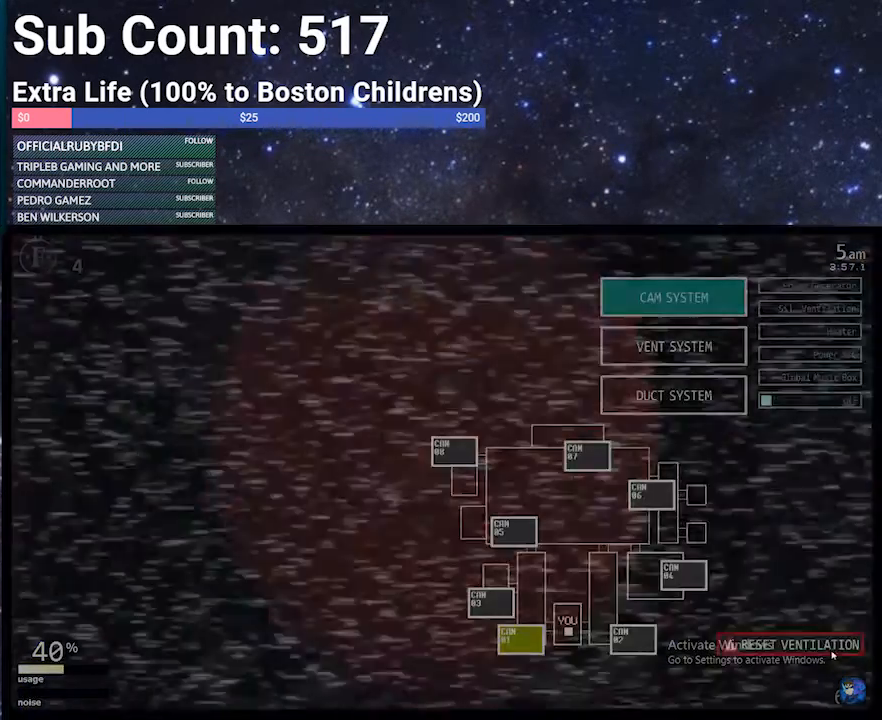
{"keys": [], "events": []}
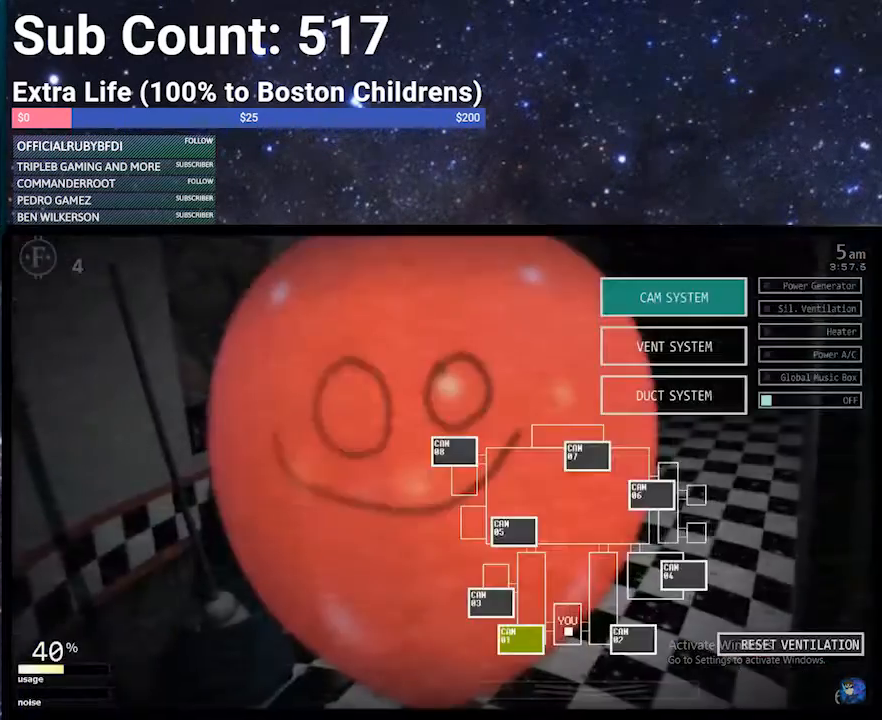
{"keys": [], "events": []}
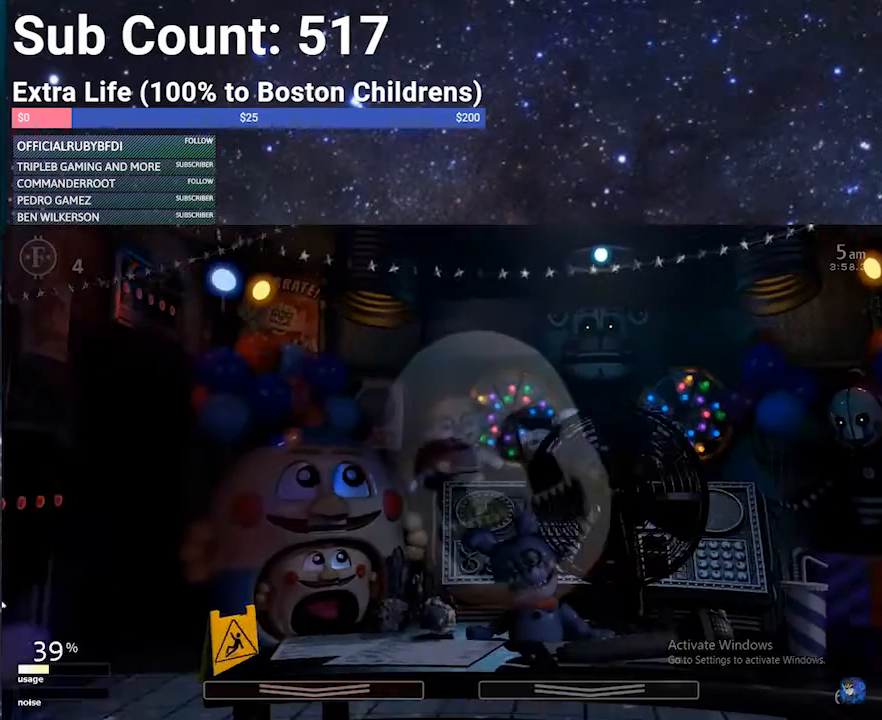
{"keys": [], "events": []}
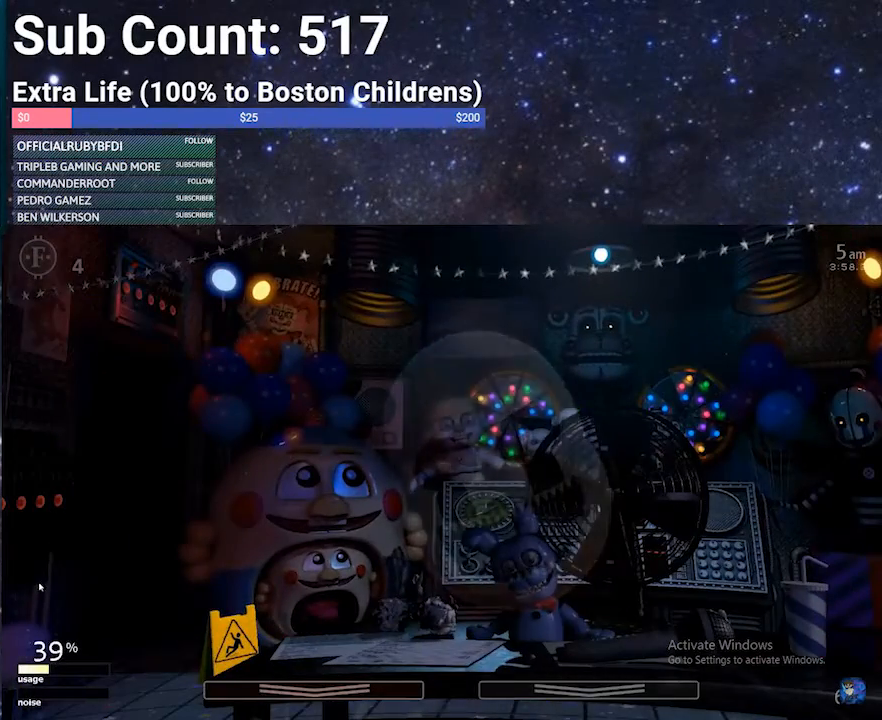
{"keys": ["f", "w"], "events": [[400, "w", "down"], [467, "f", "down"]]}
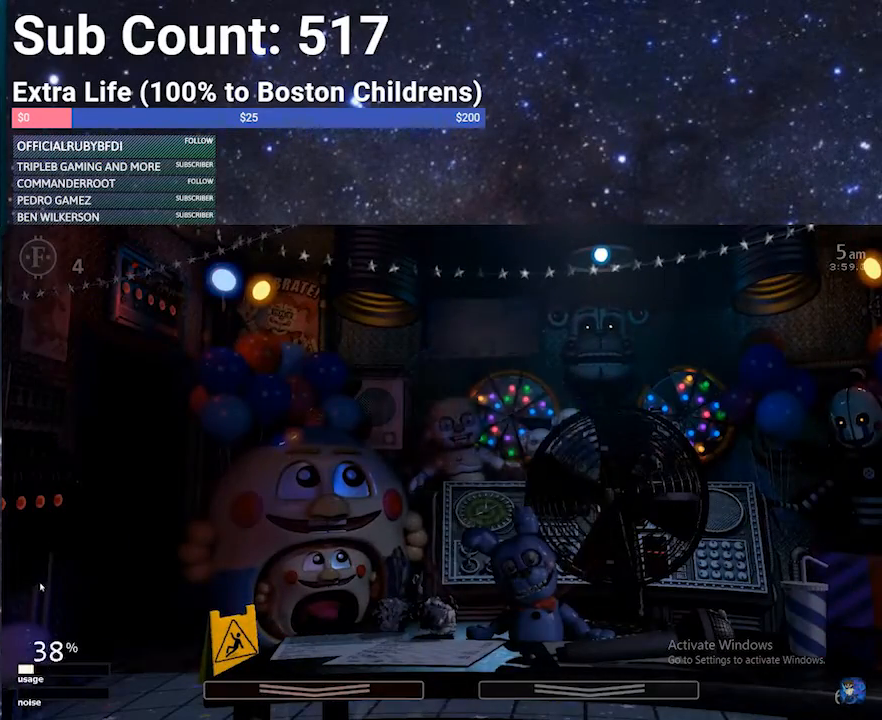
{"keys": [], "events": [[34, "w", "up"], [100, "f", "up"]]}
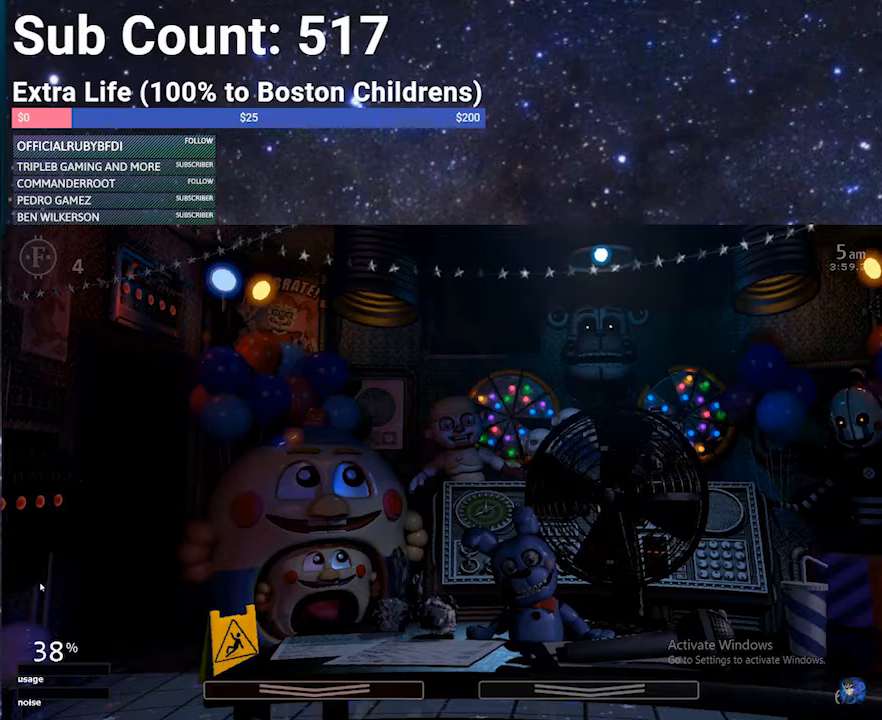
{"keys": [], "events": []}
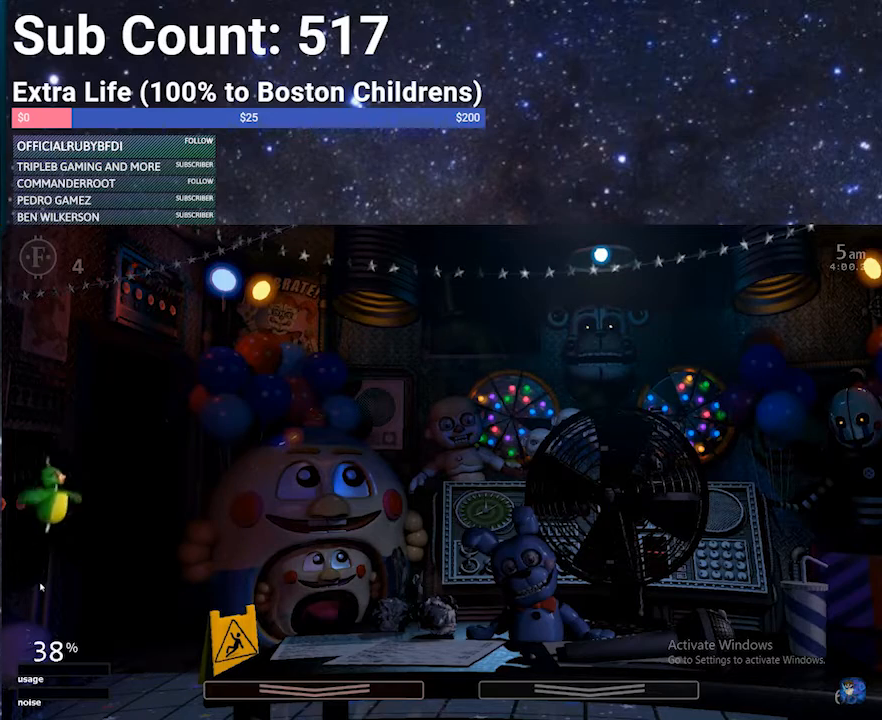
{"keys": [], "events": []}
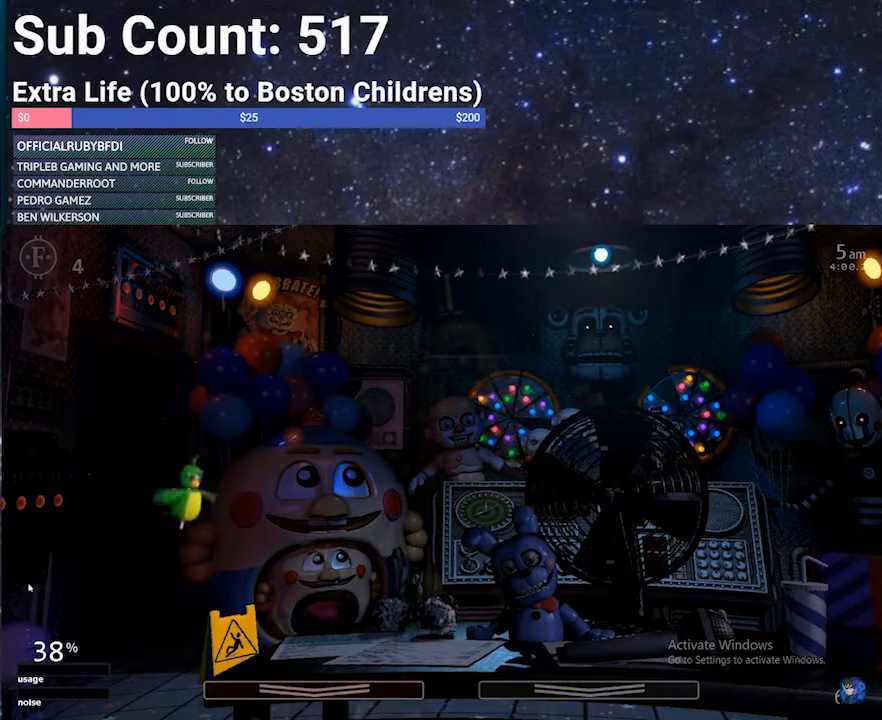
{"keys": [], "events": []}
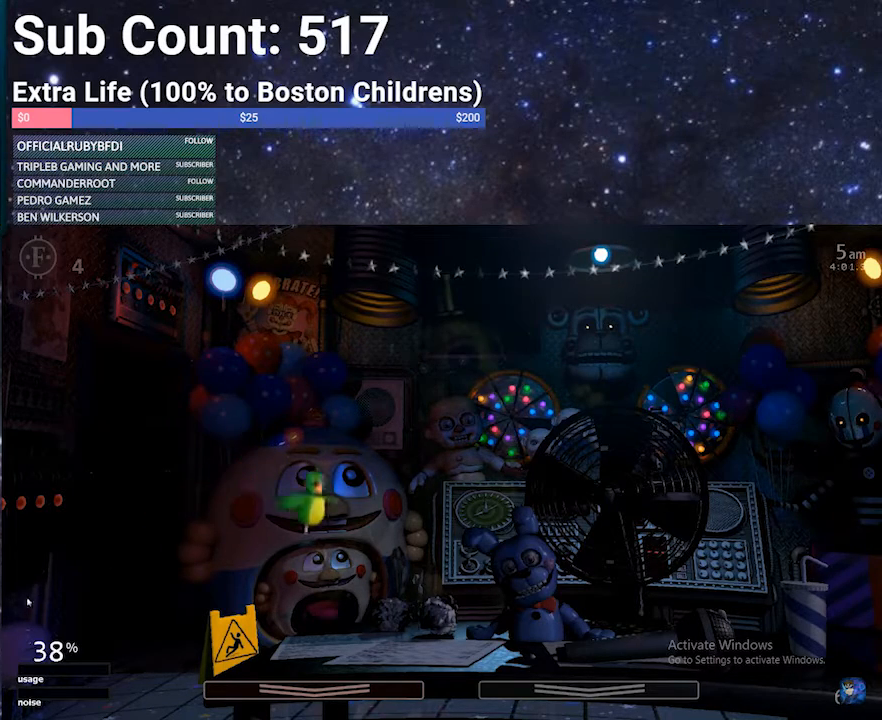
{"keys": [], "events": []}
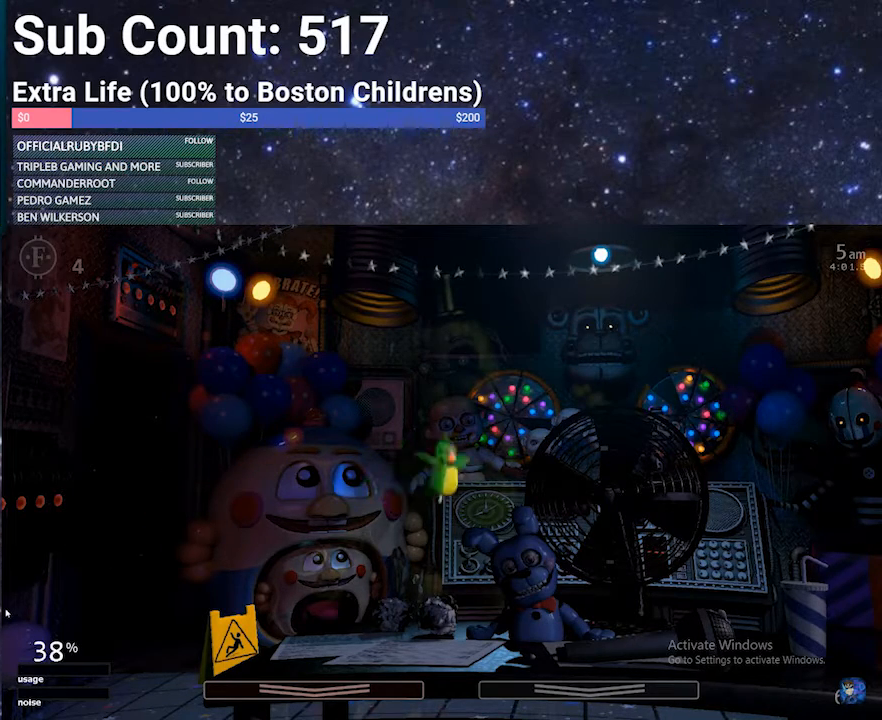
{"keys": [], "events": []}
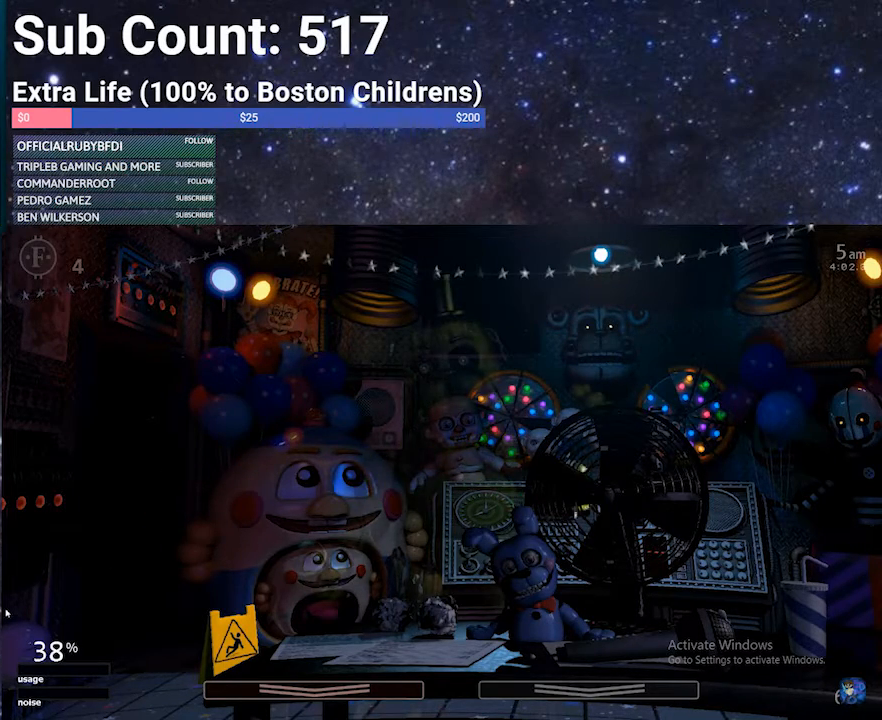
{"keys": ["z"], "events": [[200, "z", "down"]]}
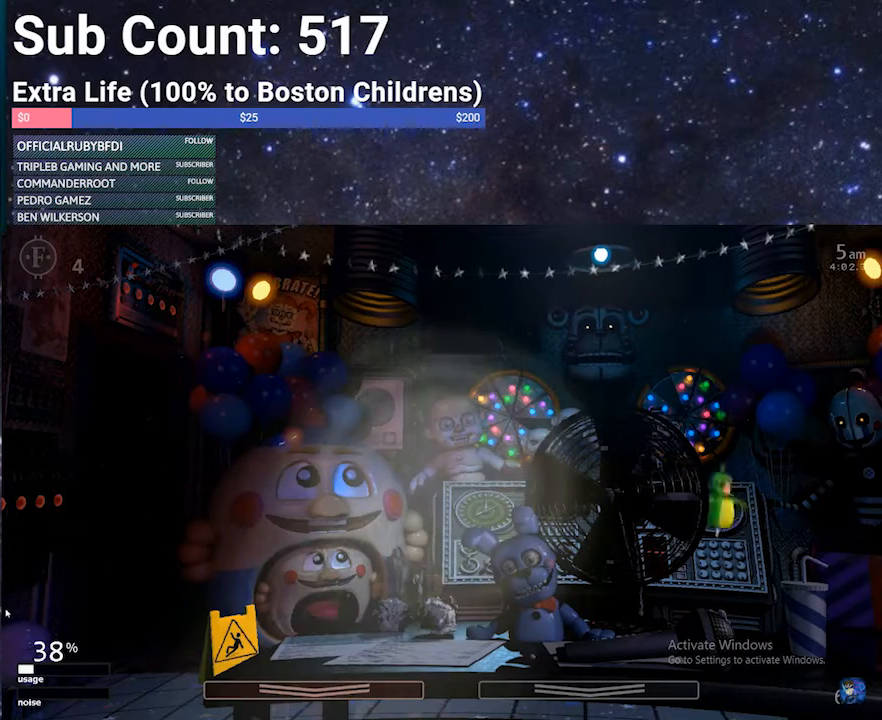
{"keys": [], "events": [[200, "z", "up"]]}